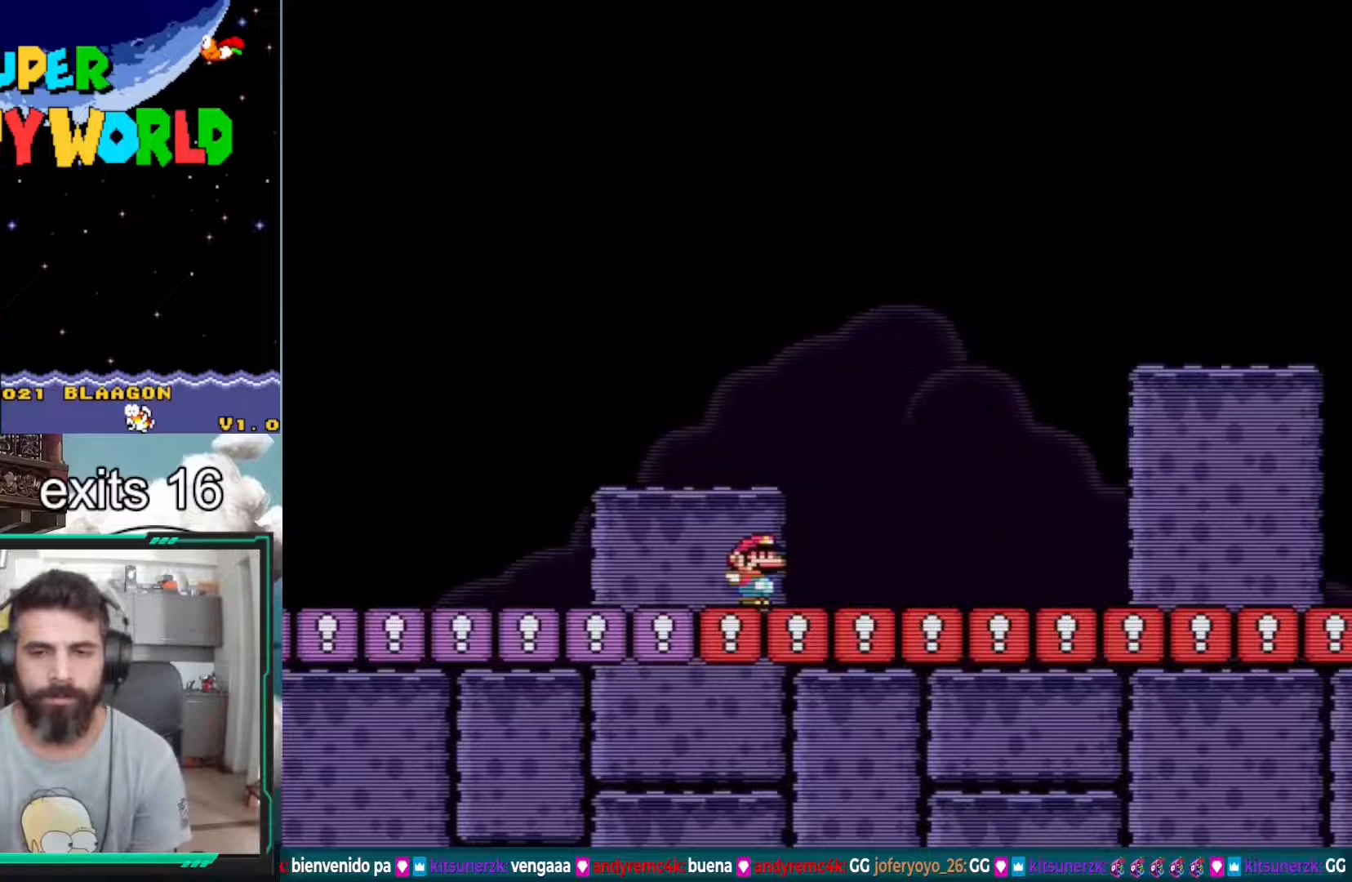
Gameplay with a controller (Nintendo layout); each line is a JSON object with the inputs held at the frame after it. "events" lists button and stick changes between this image and that frame as [ms after this image, input, new state], when the widget could be followed in between. Not read: L3 R1 R3.
{"buttons": ["Y", "DPAD_RIGHT"], "events": []}
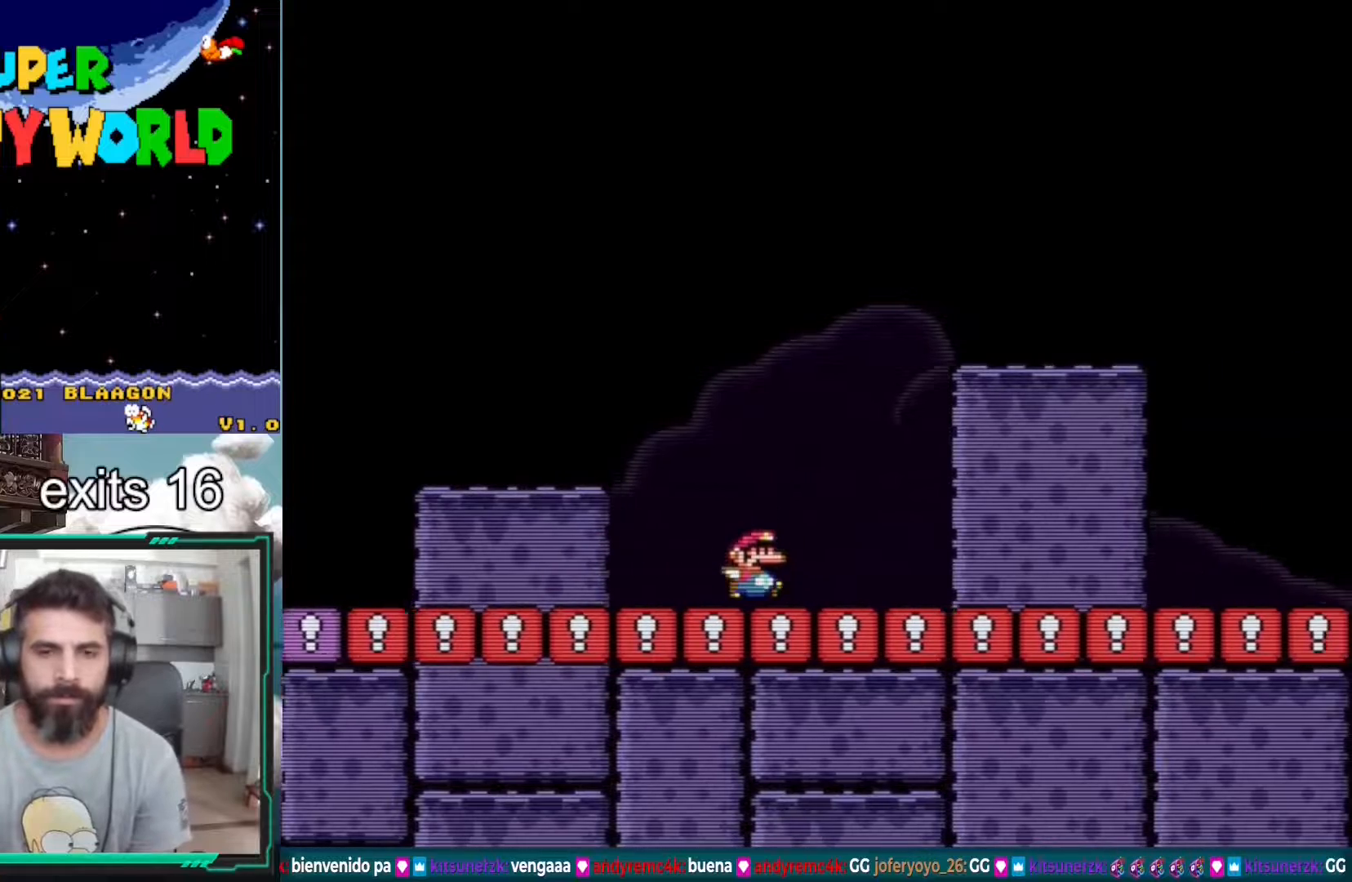
{"buttons": ["Y", "DPAD_RIGHT"], "events": []}
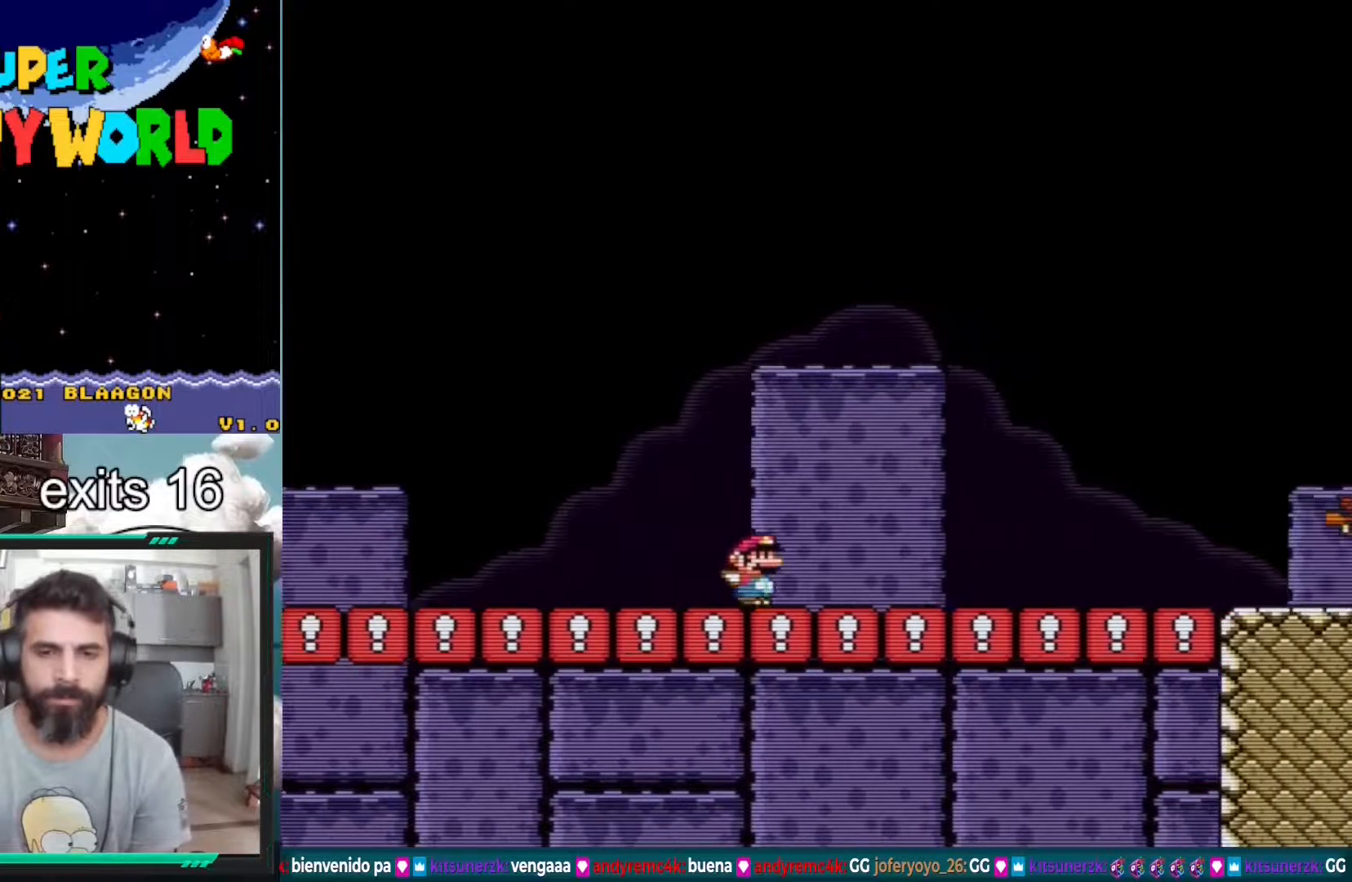
{"buttons": ["B", "Y", "DPAD_RIGHT"], "events": [[500, "B", "down"]]}
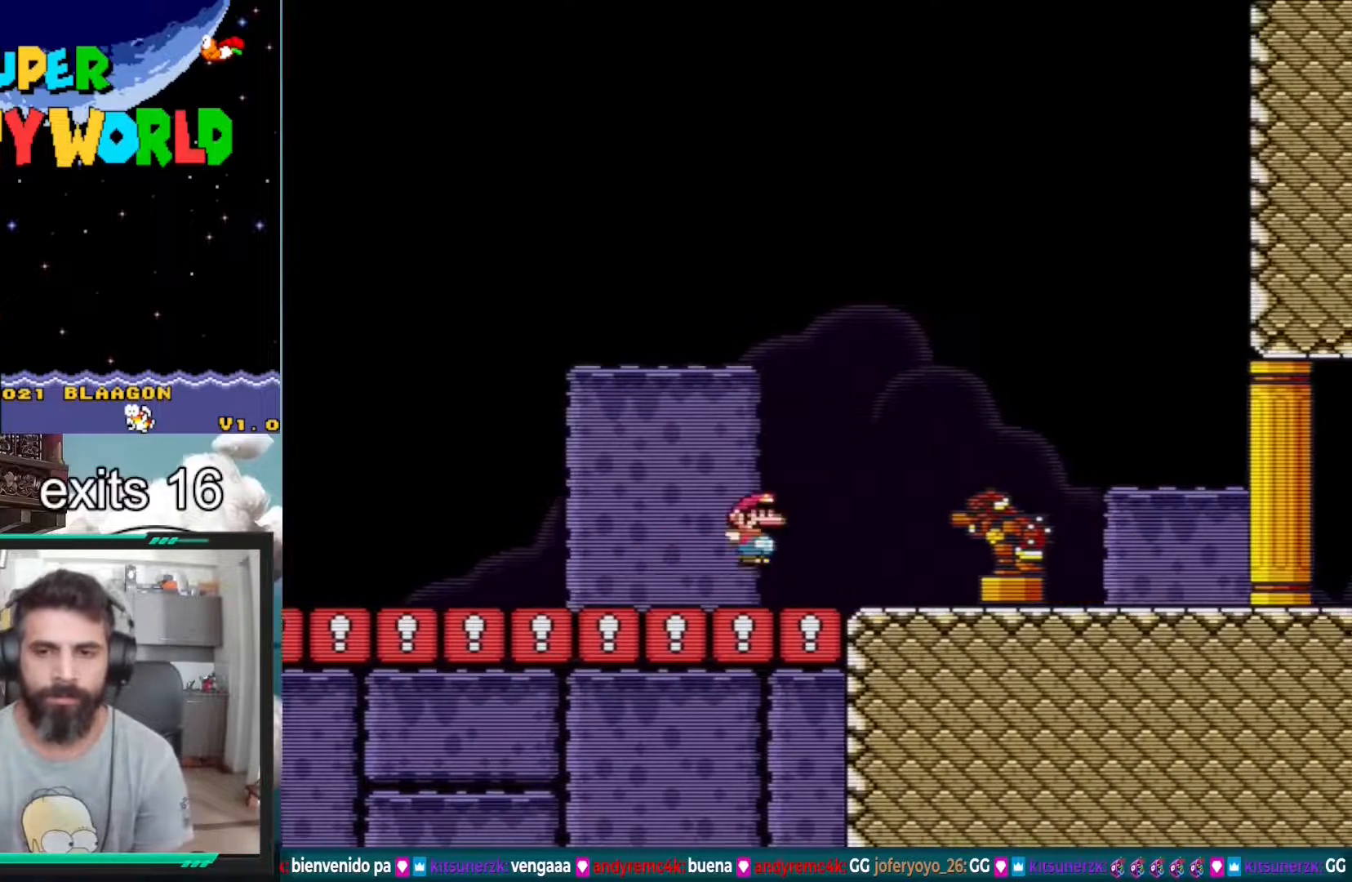
{"buttons": ["Y", "DPAD_RIGHT"], "events": [[350, "B", "up"]]}
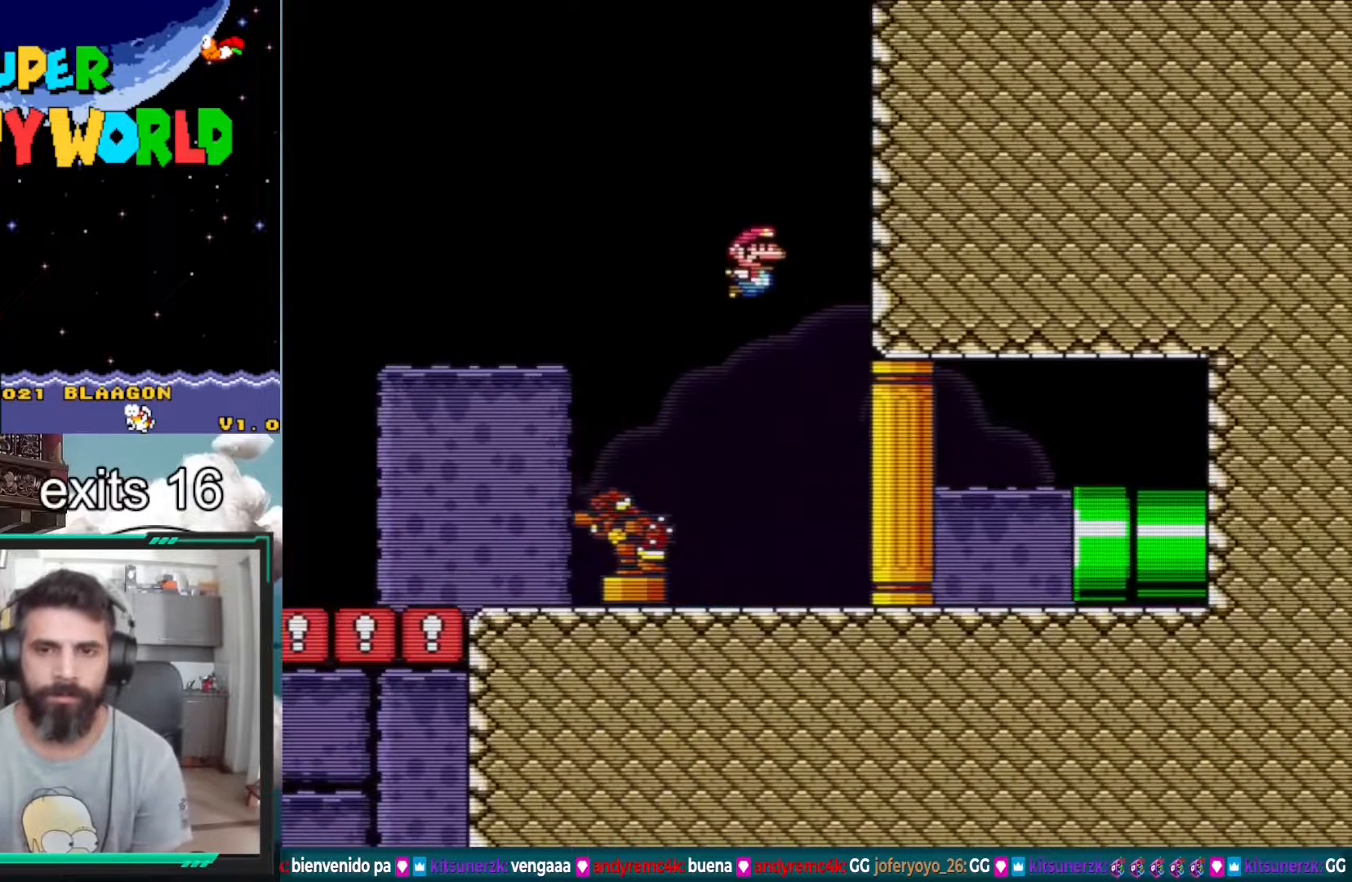
{"buttons": ["Y", "DPAD_RIGHT"], "events": []}
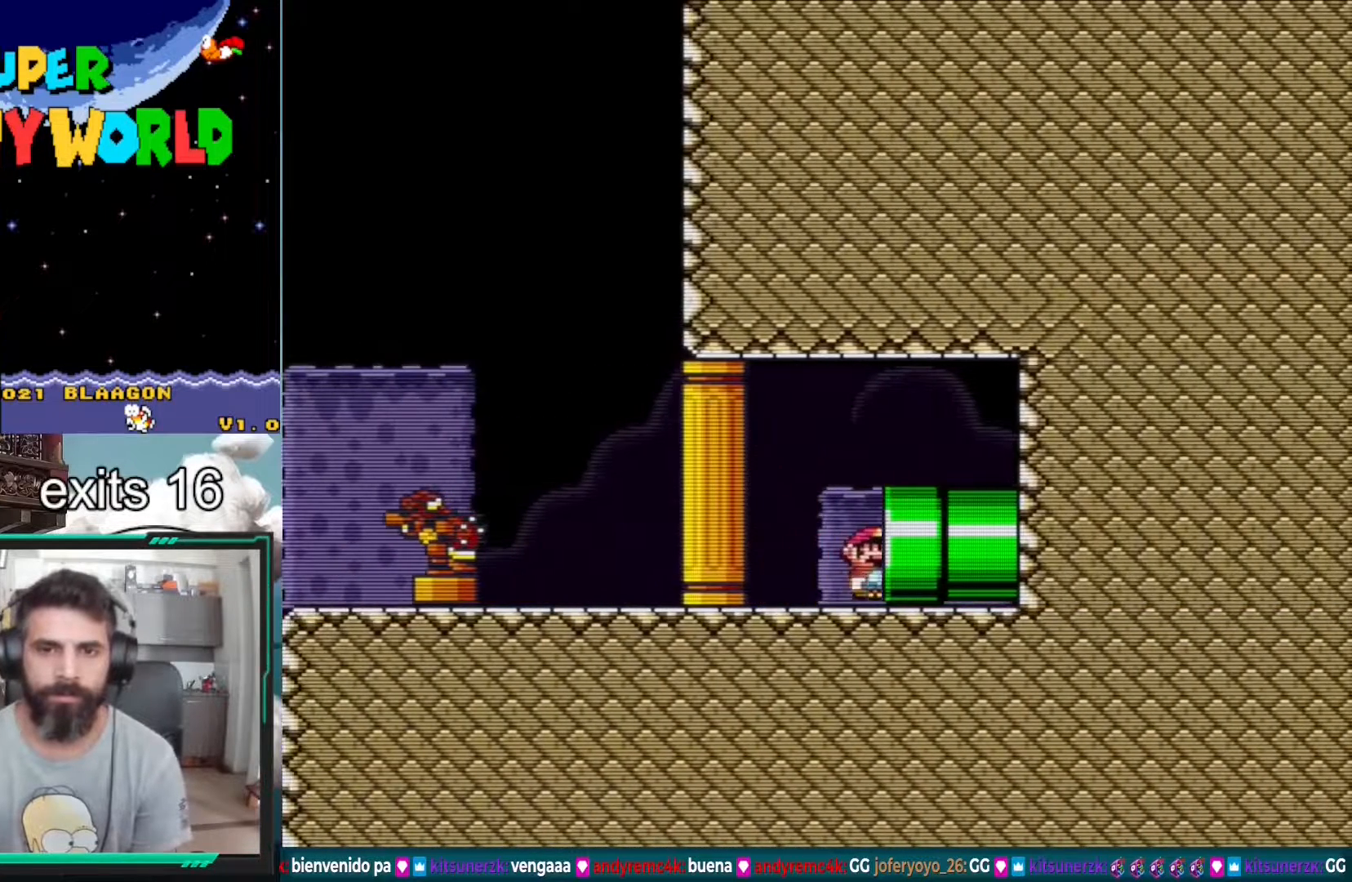
{"buttons": [], "events": [[83, "DPAD_RIGHT", "up"], [333, "Y", "up"]]}
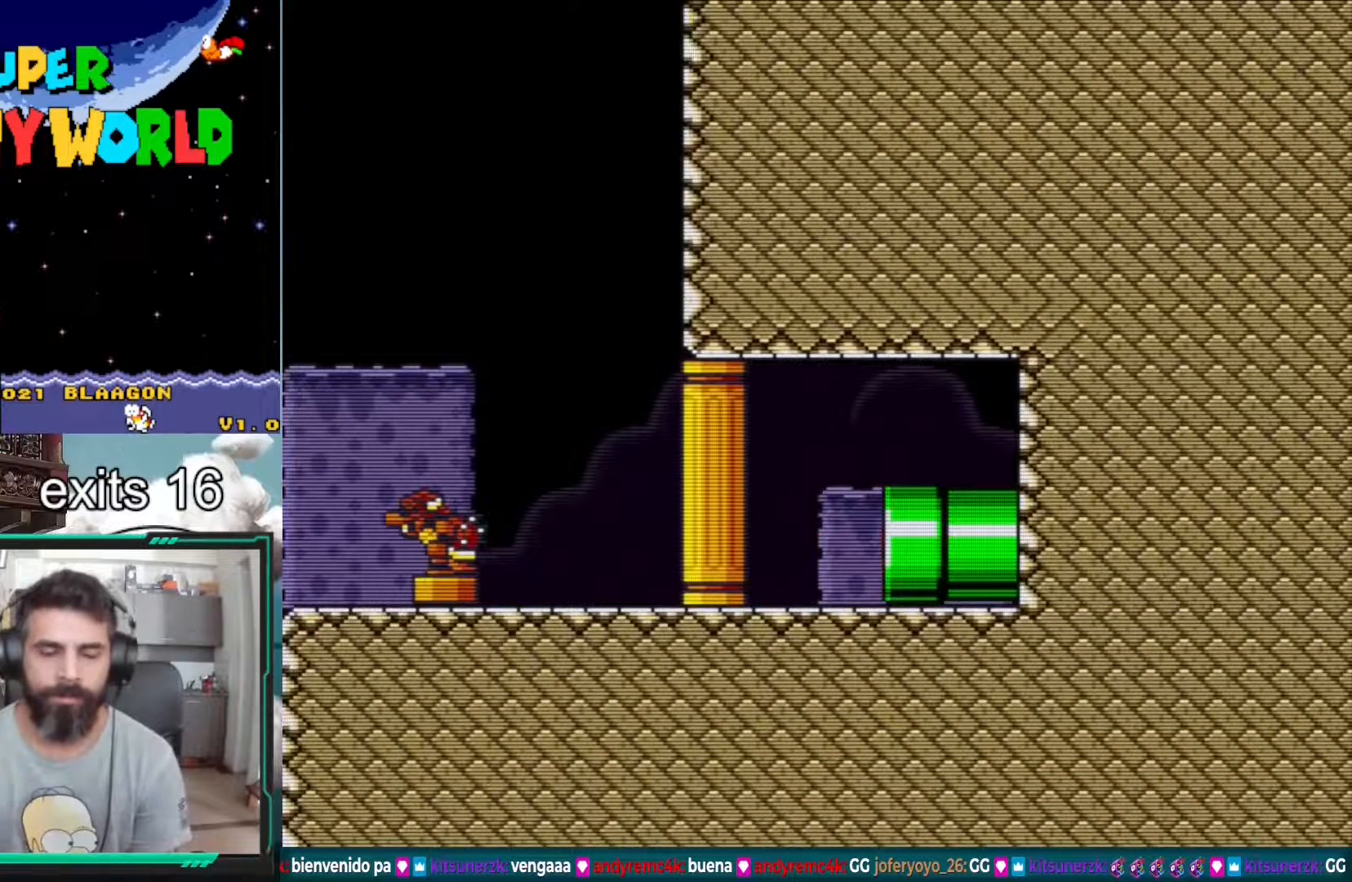
{"buttons": [], "events": [[50, "Y", "down"], [450, "Y", "up"]]}
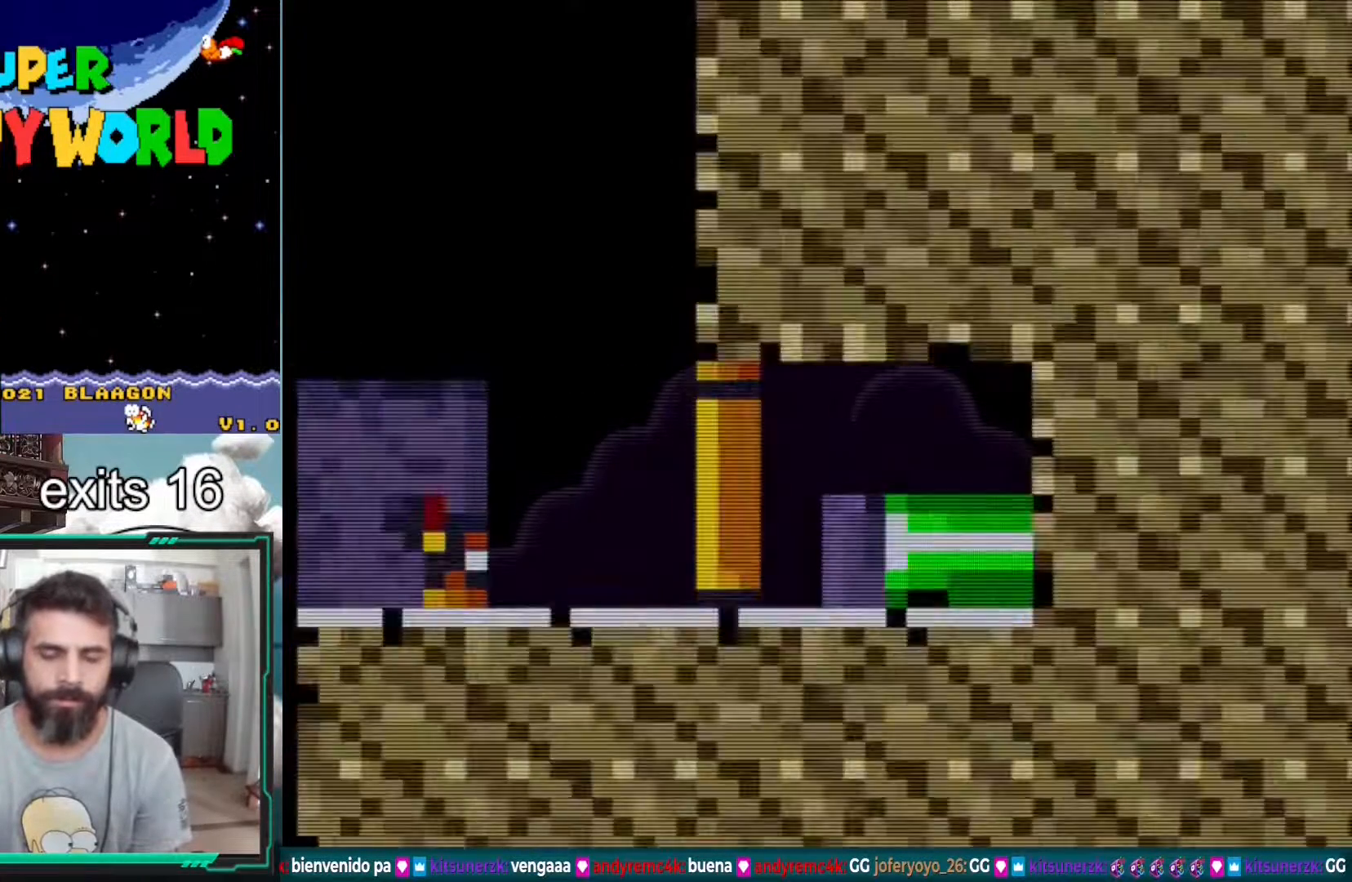
{"buttons": ["Y"], "events": [[133, "Y", "down"]]}
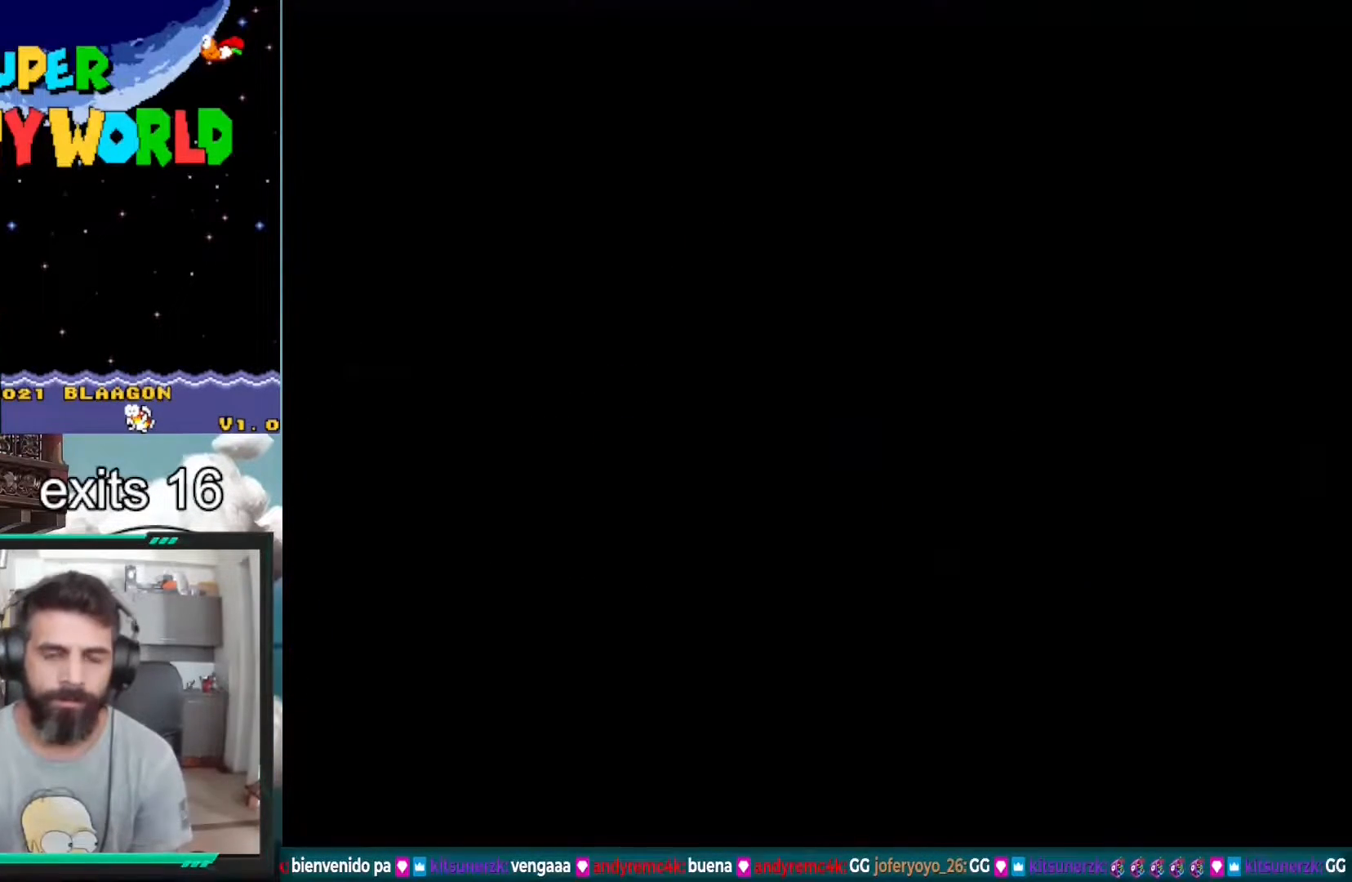
{"buttons": ["Y"], "events": []}
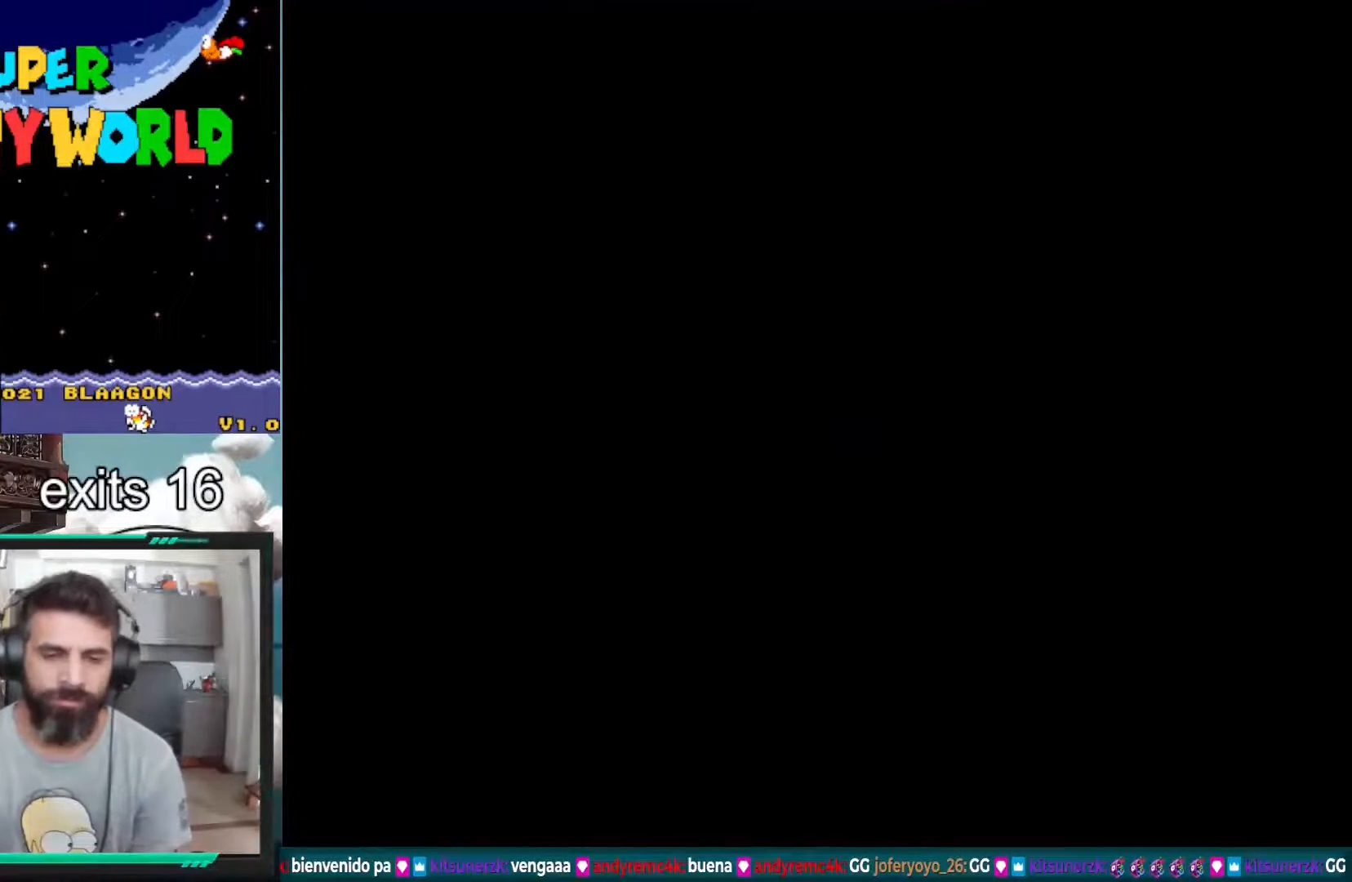
{"buttons": ["Y"], "events": []}
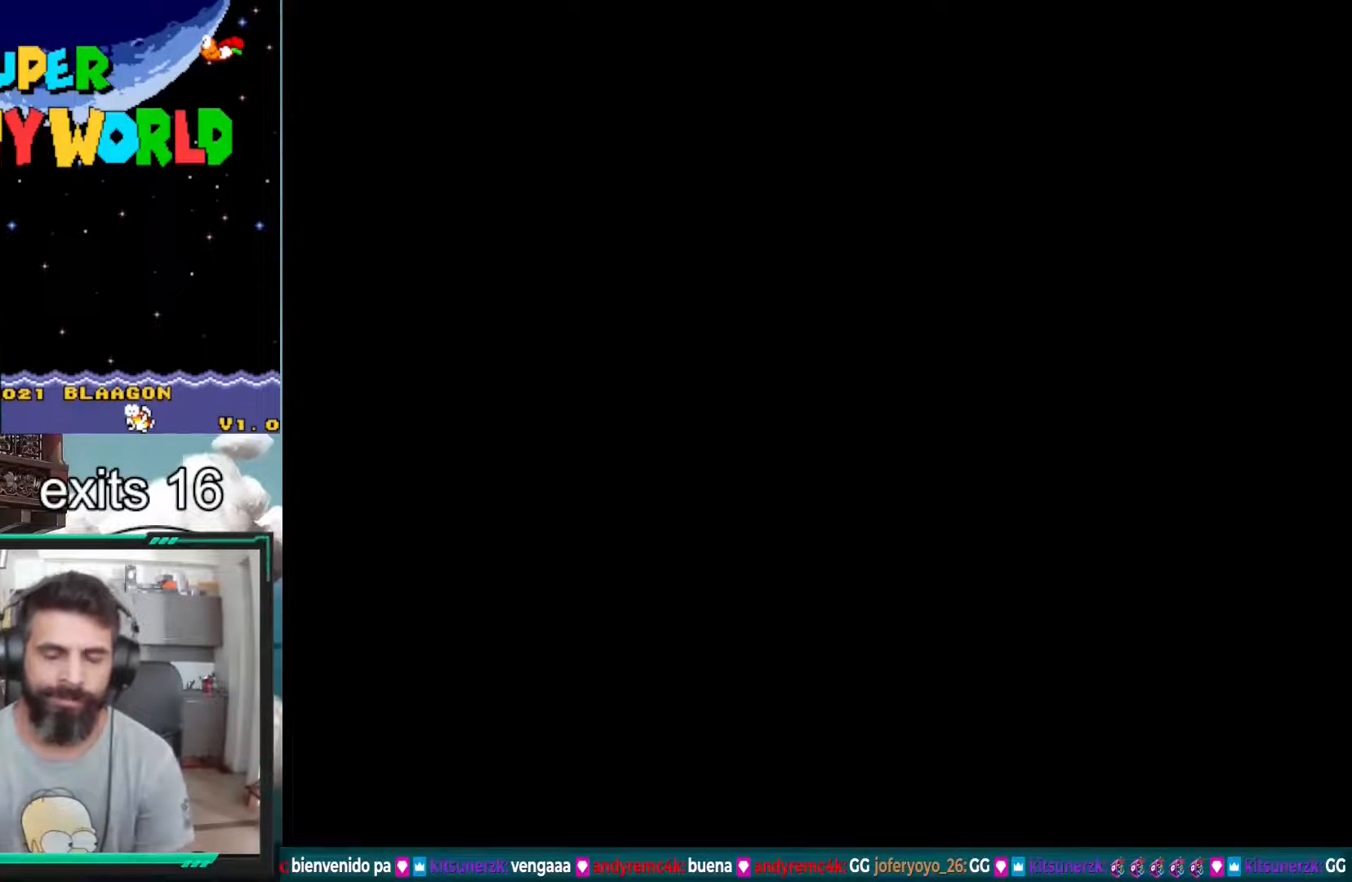
{"buttons": ["Y"], "events": []}
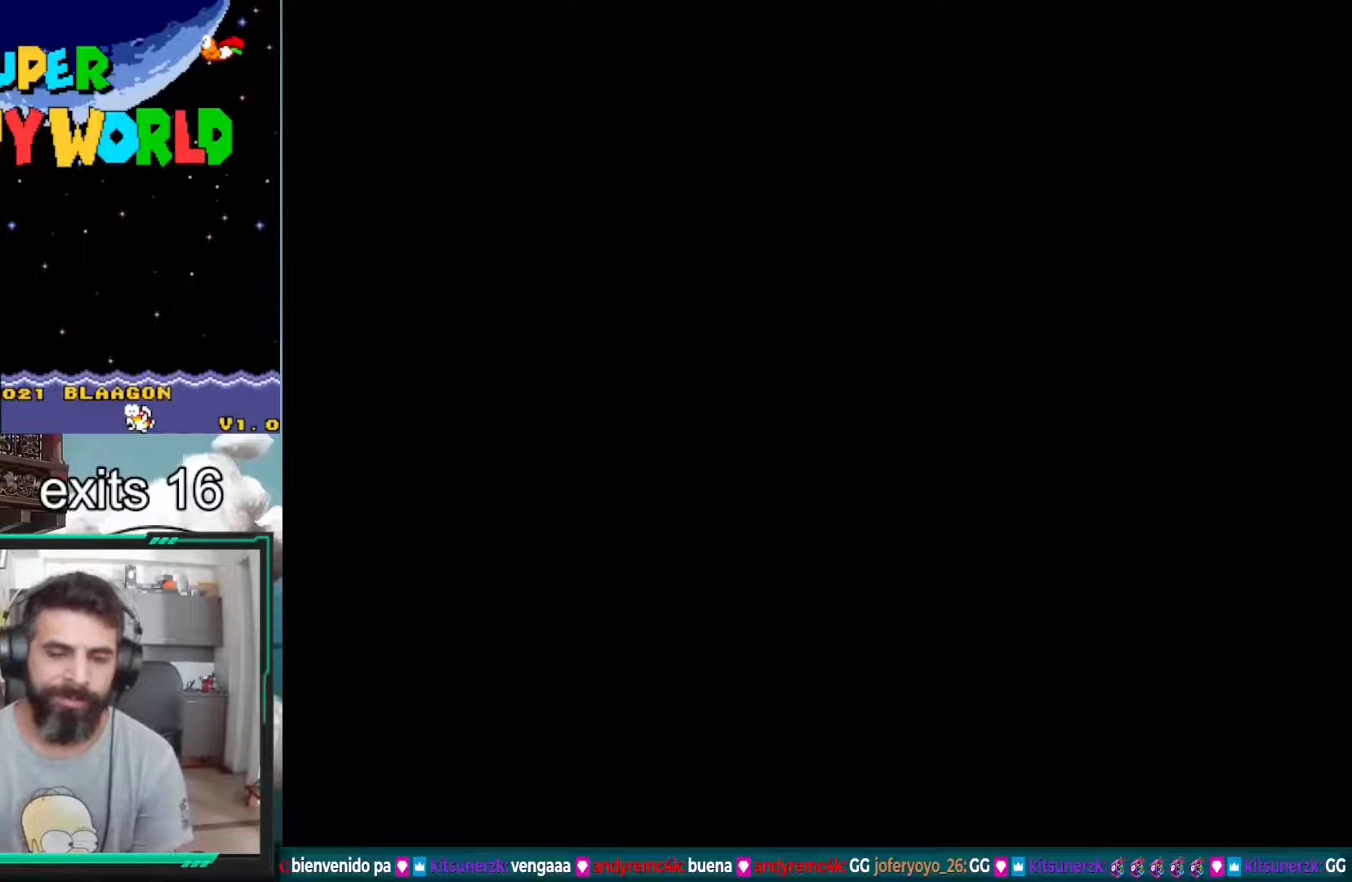
{"buttons": ["Y"], "events": []}
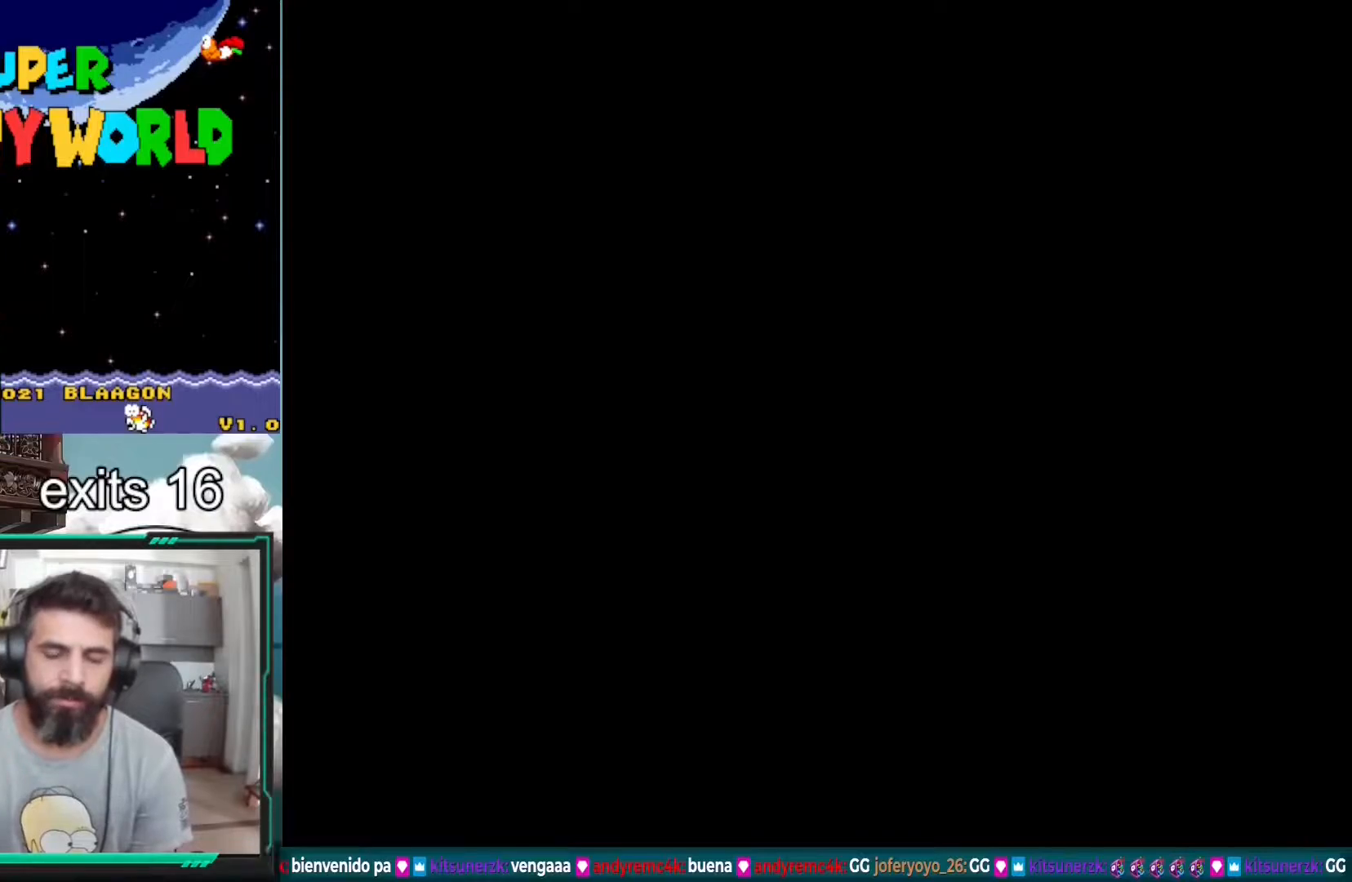
{"buttons": ["Y"], "events": []}
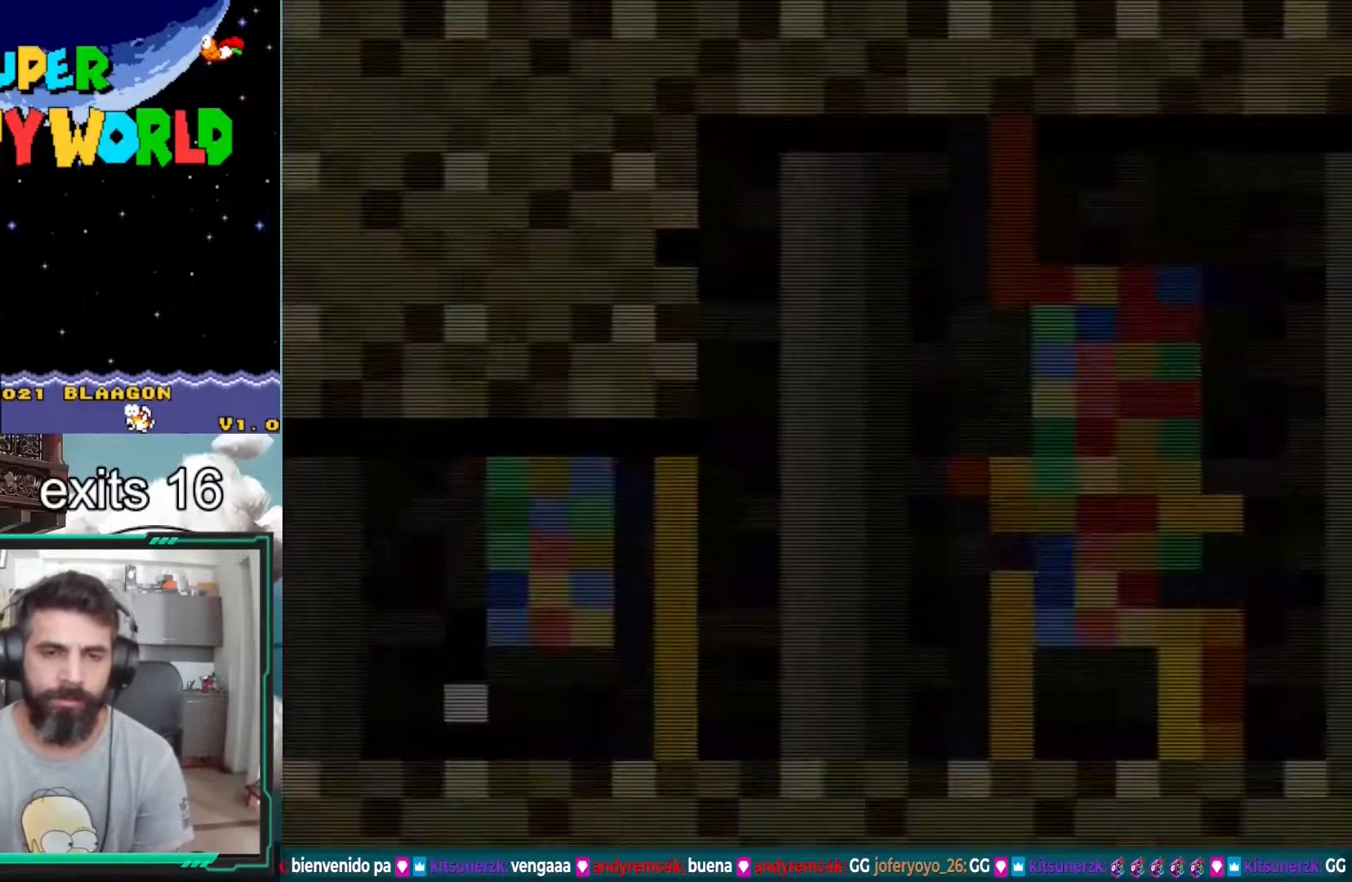
{"buttons": ["Y"], "events": []}
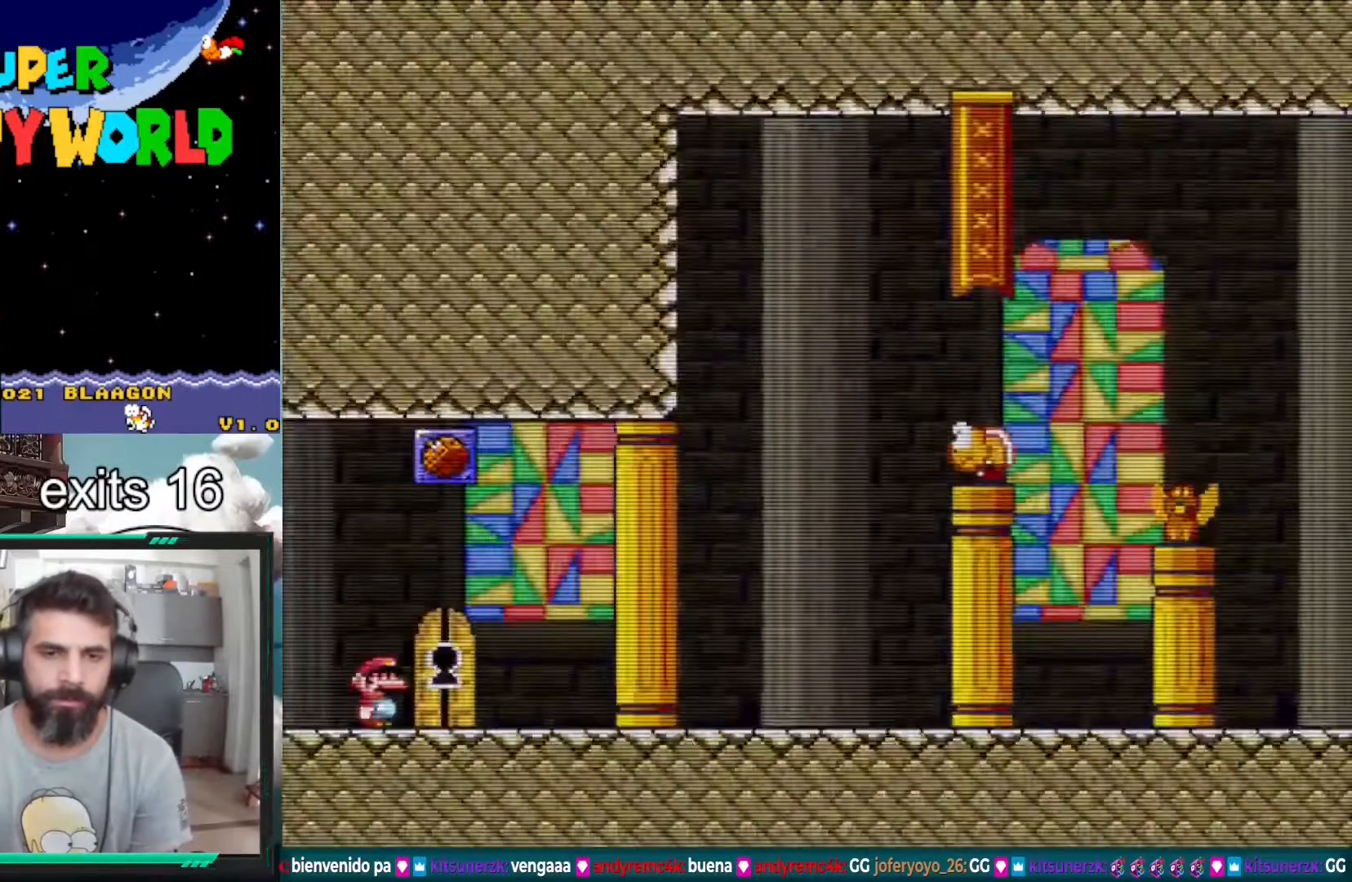
{"buttons": ["Y", "DPAD_RIGHT"], "events": [[233, "DPAD_RIGHT", "down"], [333, "DPAD_RIGHT", "up"], [400, "DPAD_RIGHT", "down"]]}
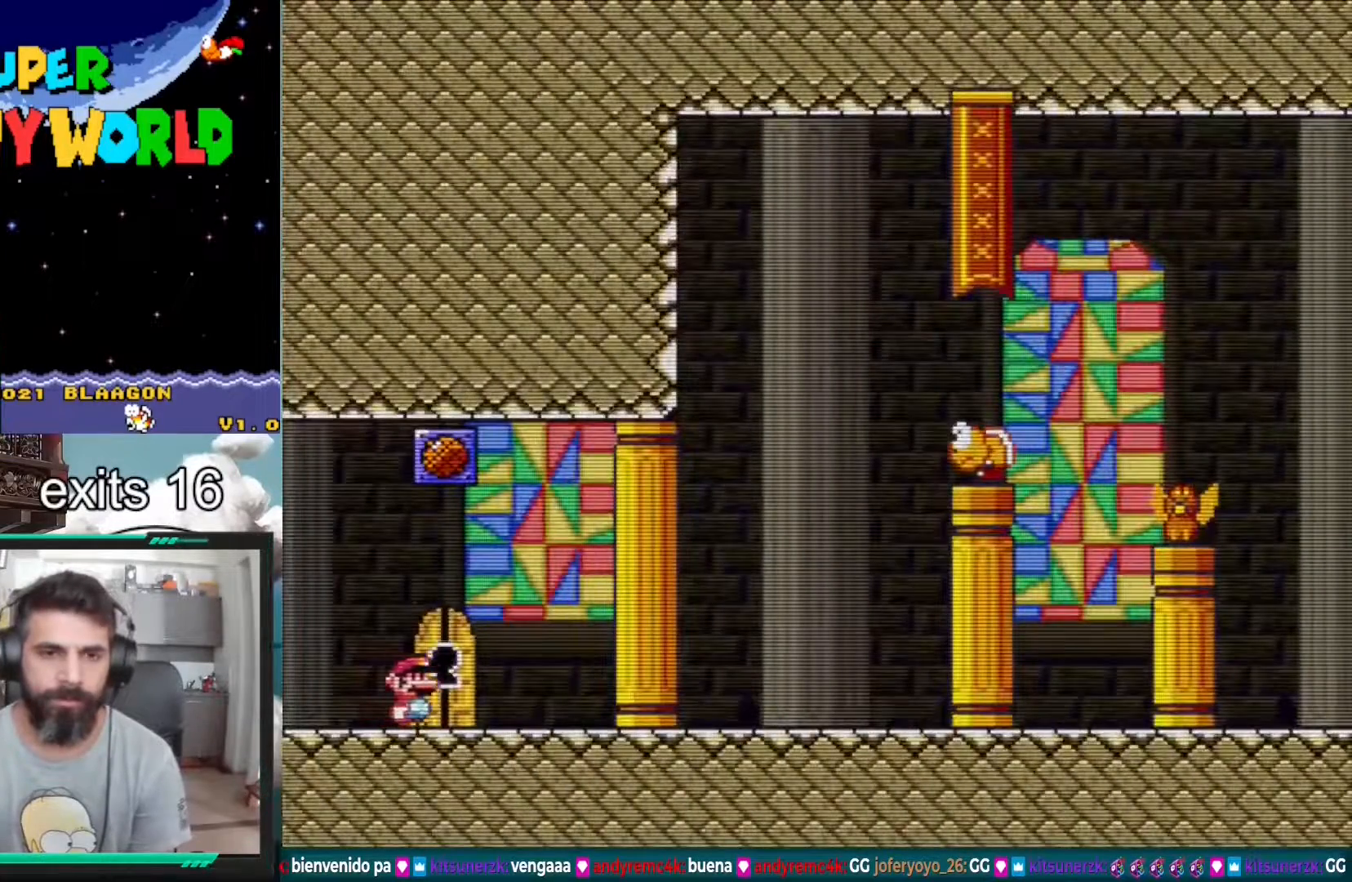
{"buttons": ["Y"], "events": [[67, "B", "down"], [183, "DPAD_RIGHT", "up"], [250, "B", "up"]]}
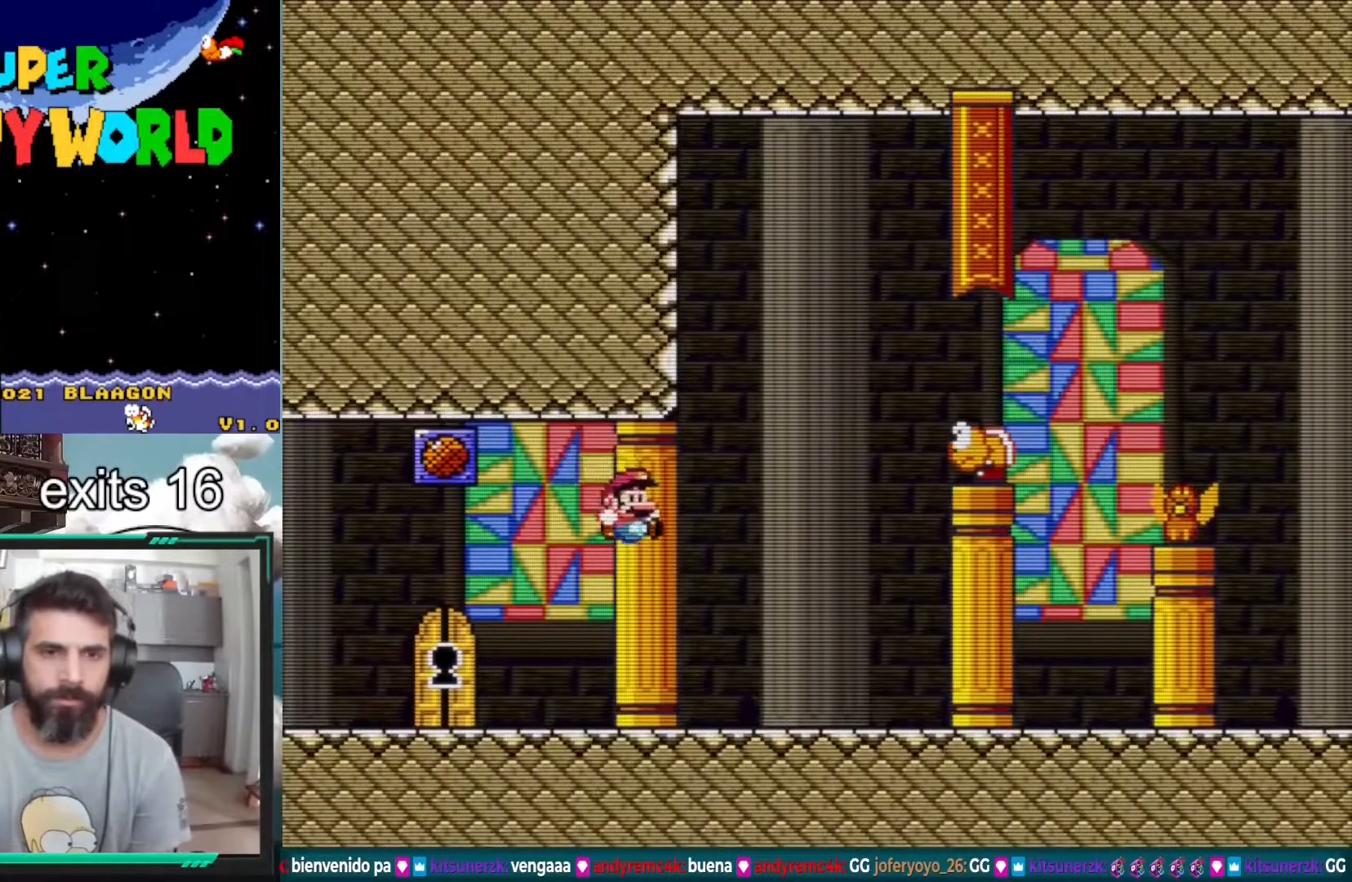
{"buttons": ["B", "Y", "DPAD_RIGHT"], "events": [[133, "DPAD_RIGHT", "down"], [467, "B", "down"]]}
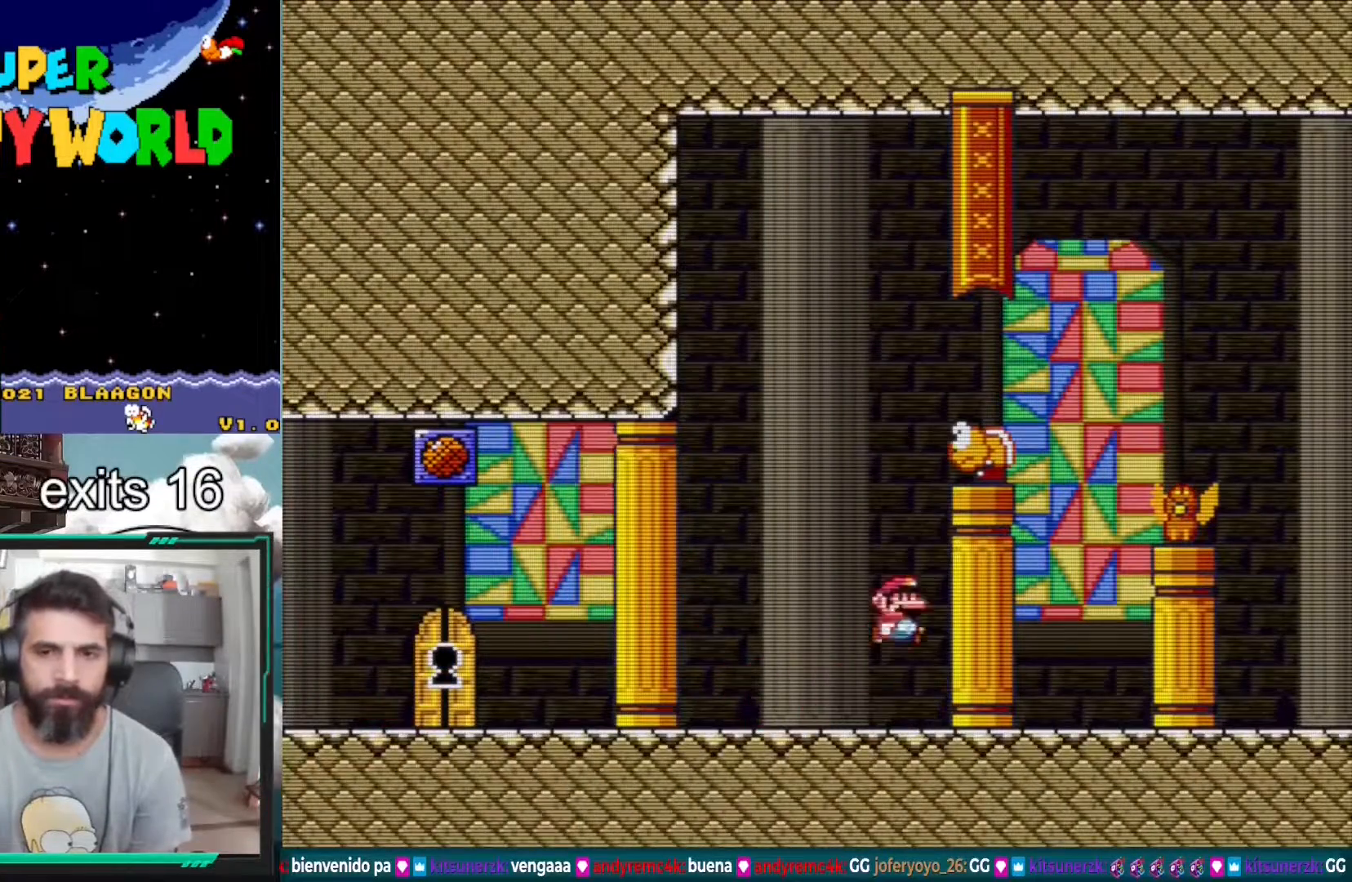
{"buttons": ["Y", "DPAD_RIGHT"], "events": [[167, "B", "up"]]}
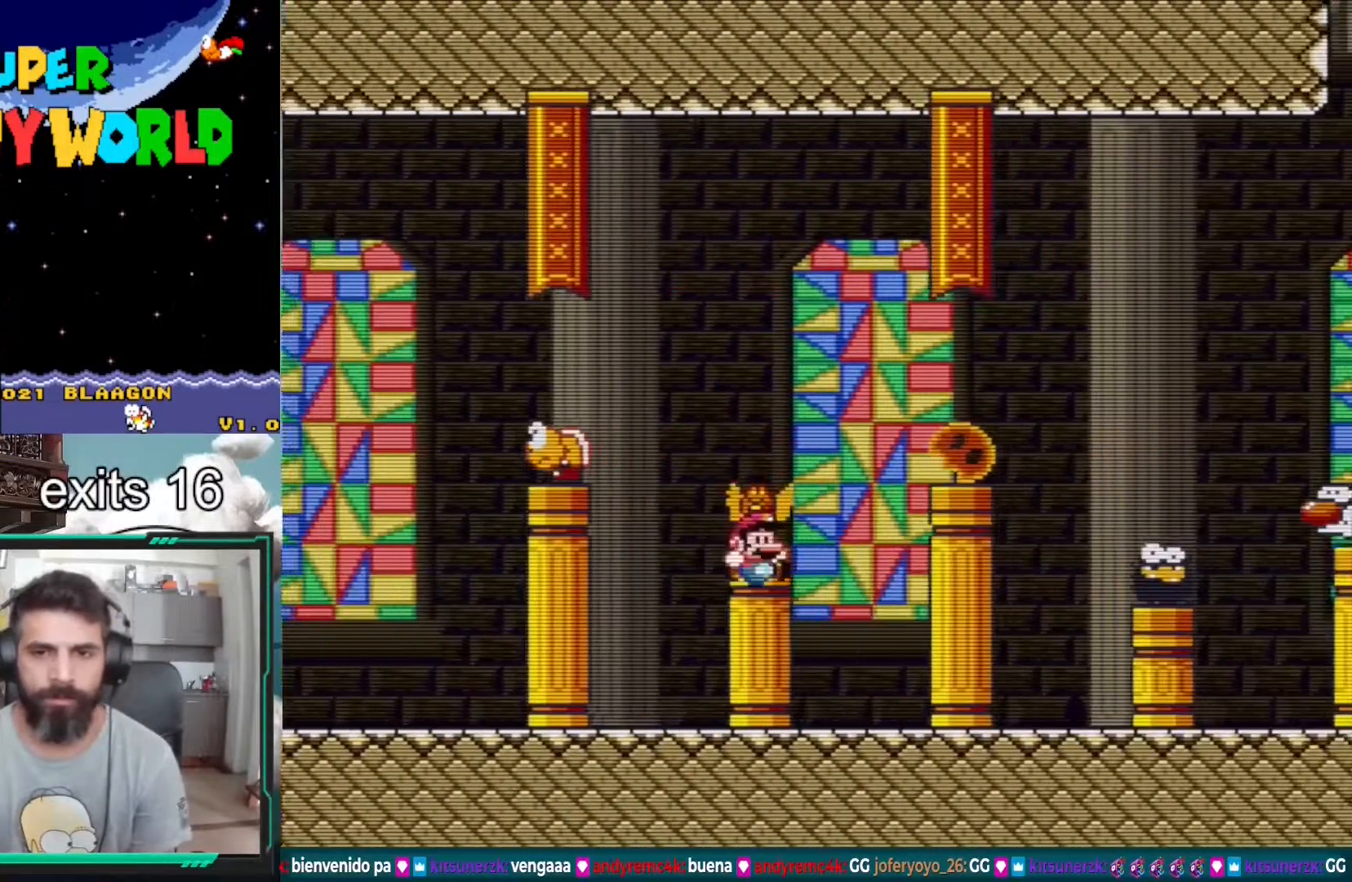
{"buttons": ["Y", "DPAD_RIGHT"], "events": []}
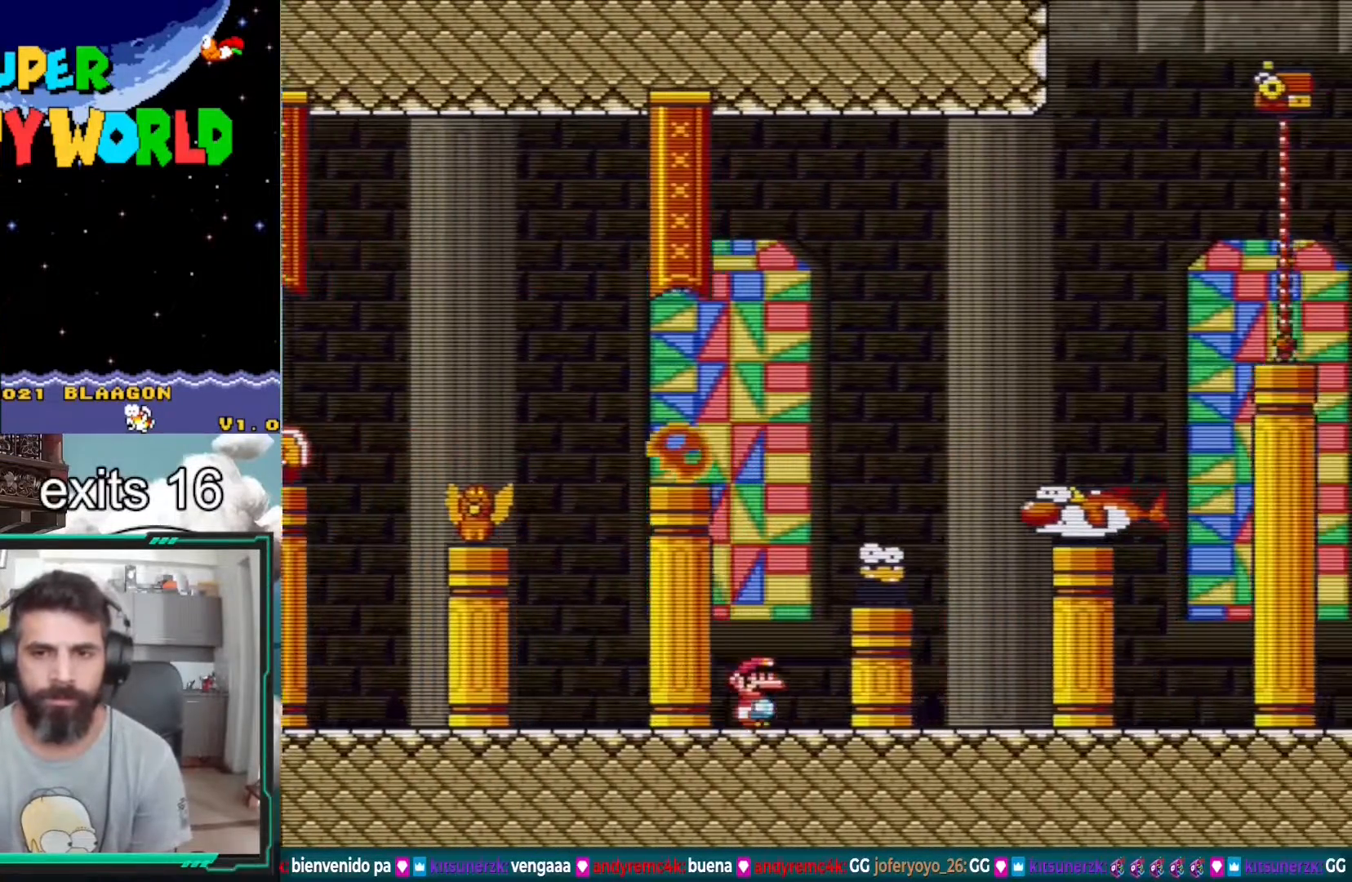
{"buttons": ["B", "Y", "DPAD_UP", "DPAD_RIGHT"], "events": [[317, "DPAD_UP", "down"], [333, "B", "down"]]}
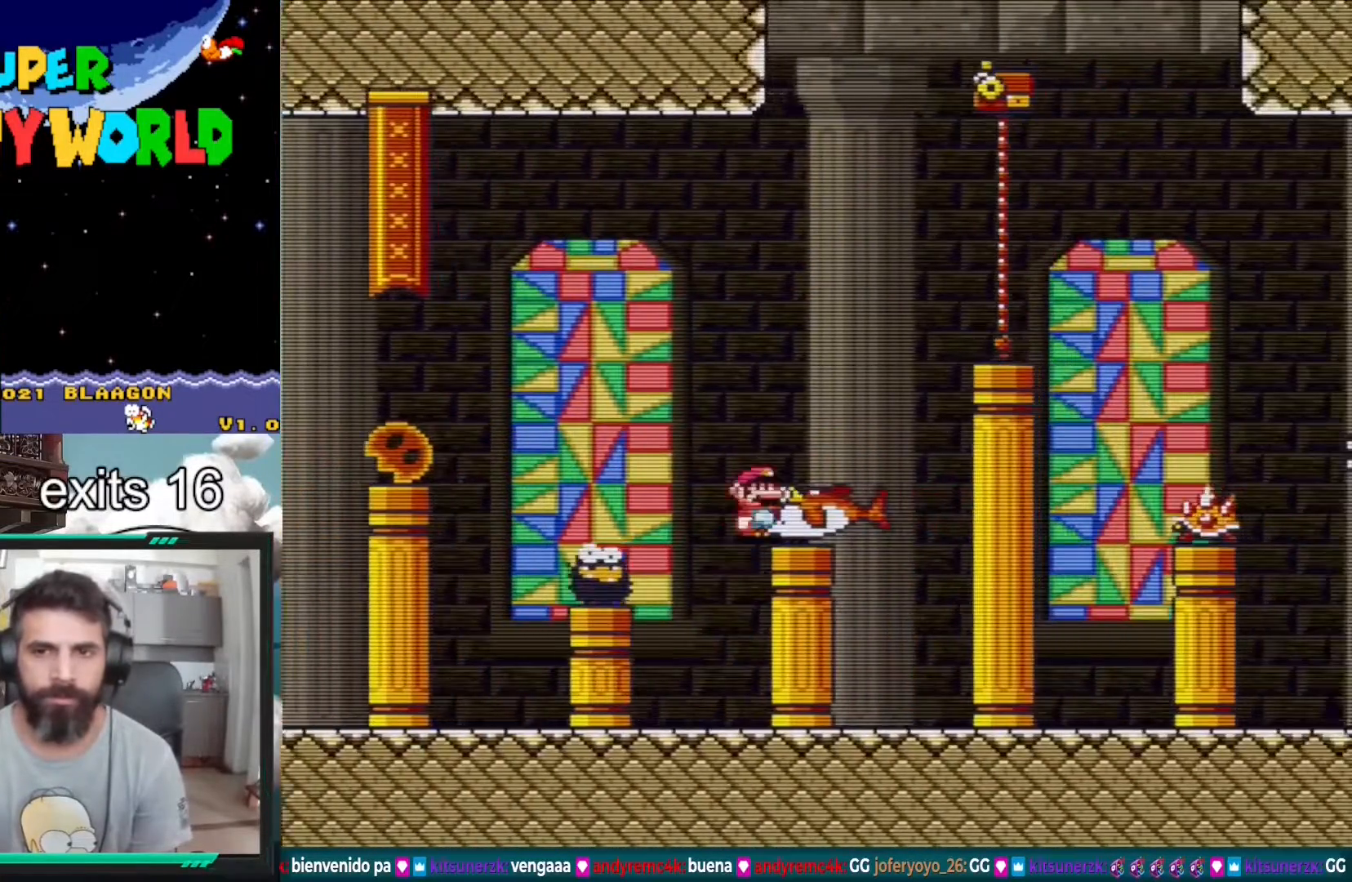
{"buttons": ["B", "Y", "DPAD_UP", "DPAD_RIGHT"], "events": []}
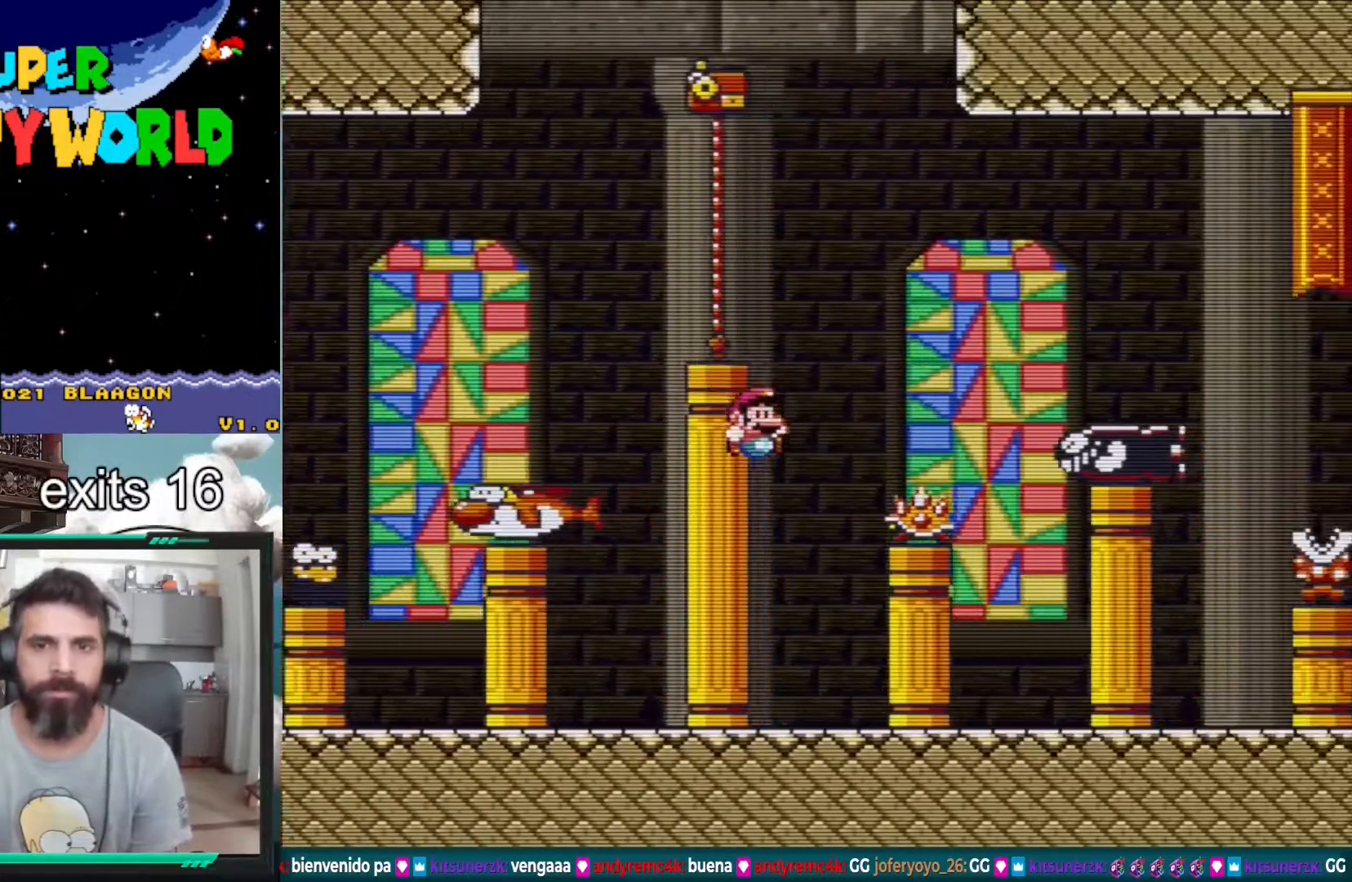
{"buttons": ["Y", "DPAD_RIGHT"], "events": [[17, "B", "up"], [17, "DPAD_UP", "up"]]}
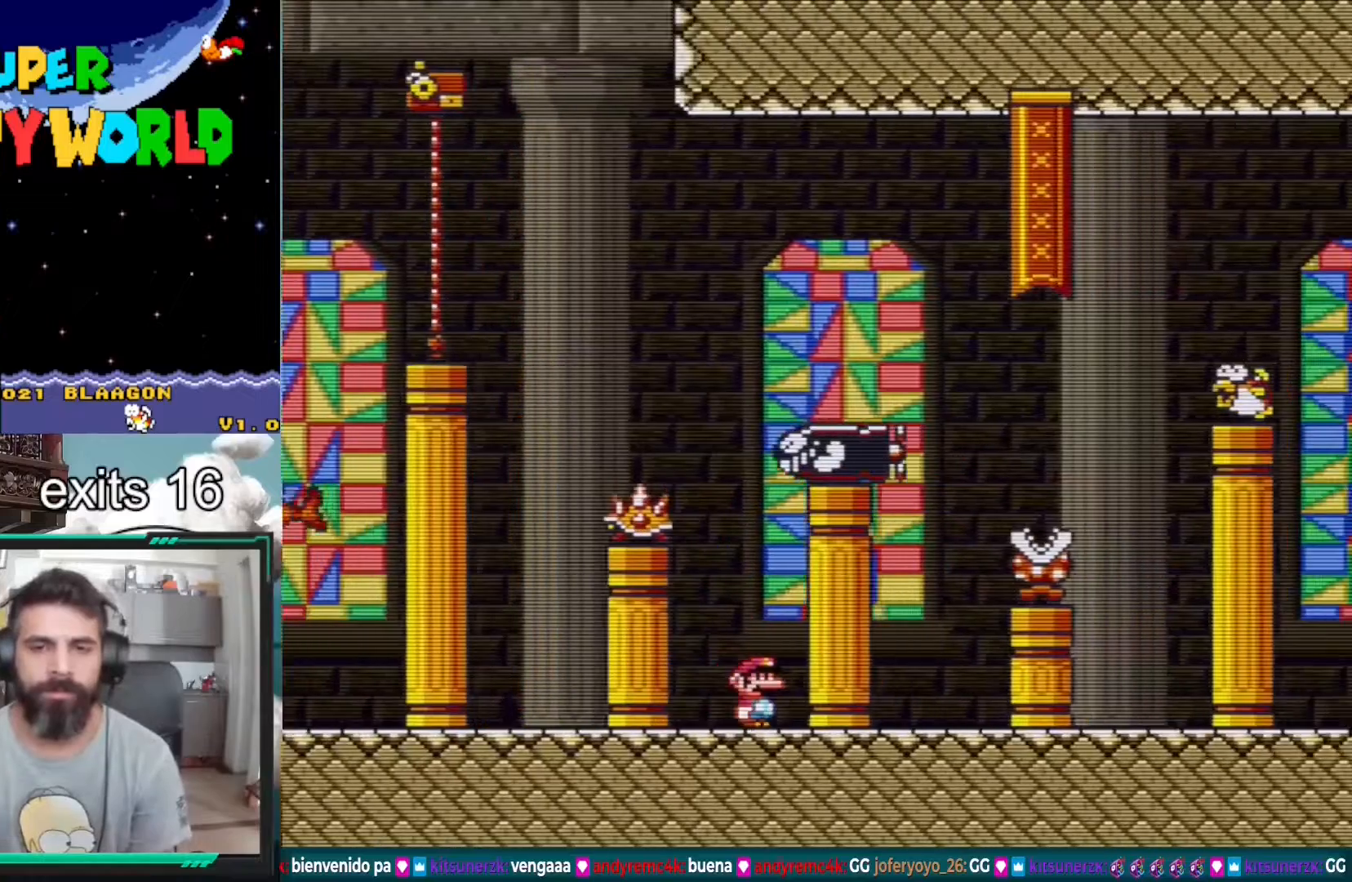
{"buttons": ["Y", "DPAD_RIGHT"], "events": []}
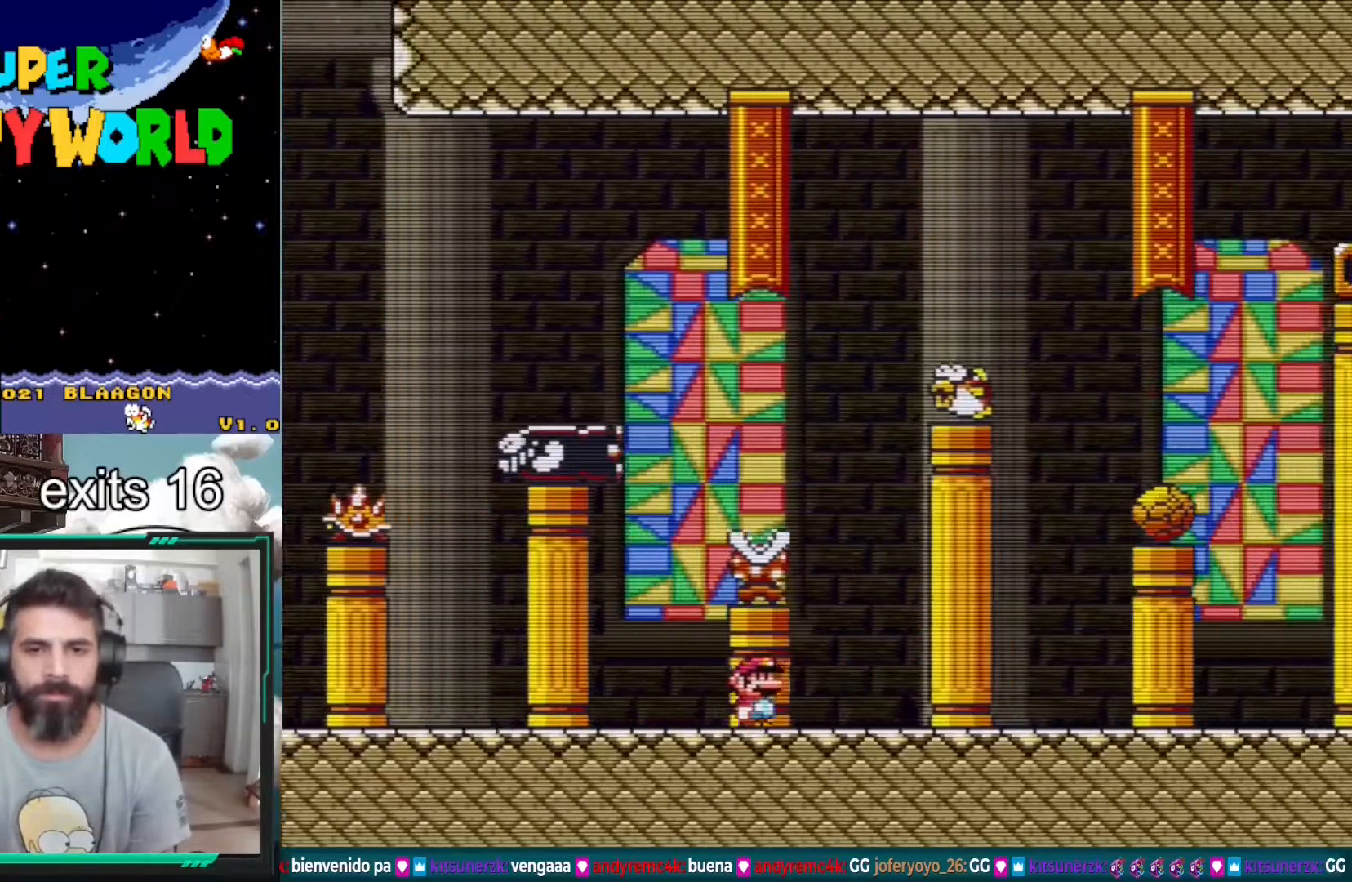
{"buttons": ["Y", "DPAD_RIGHT"], "events": []}
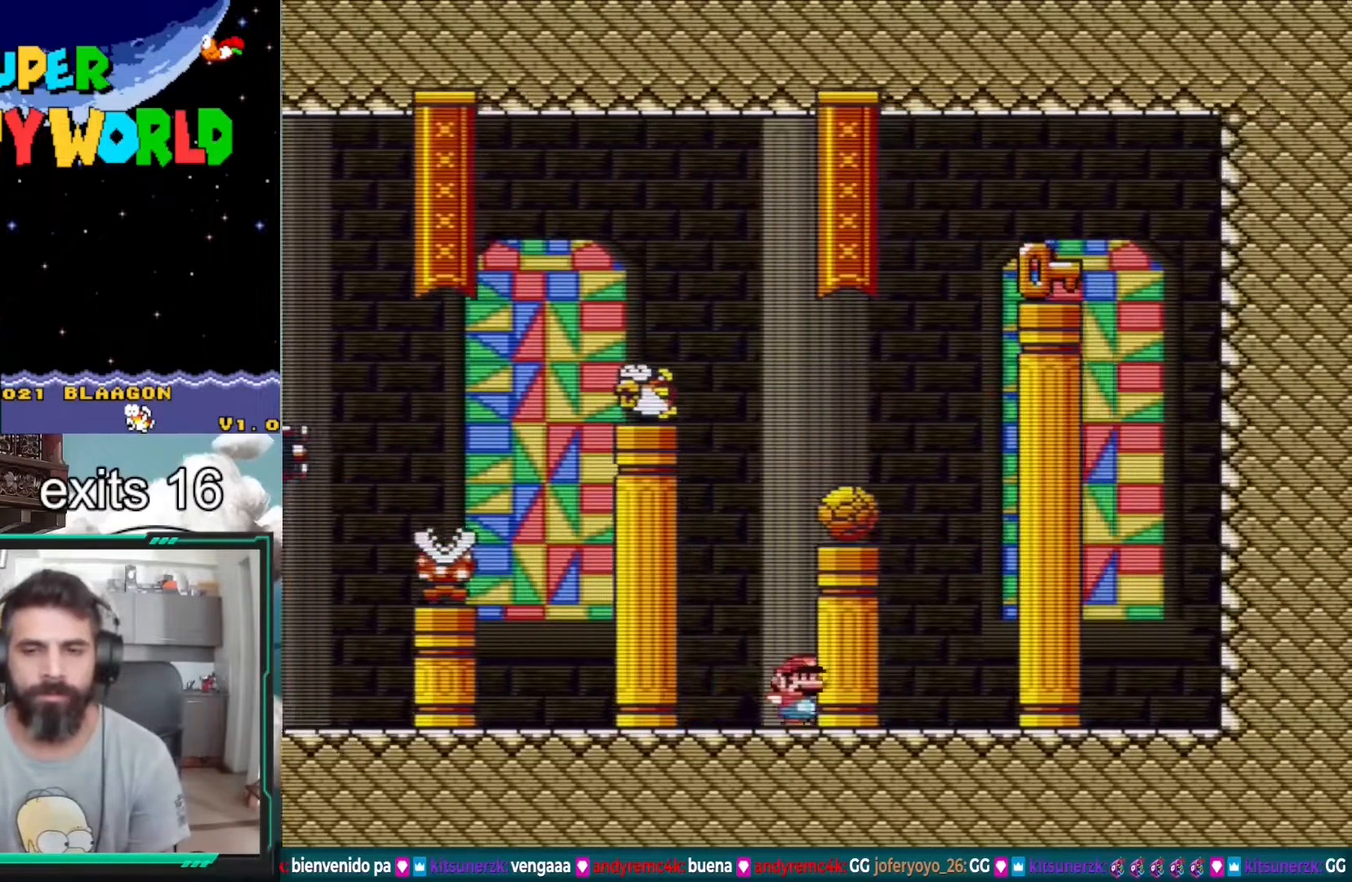
{"buttons": ["B", "Y", "DPAD_LEFT"], "events": [[117, "B", "down"], [233, "DPAD_RIGHT", "up"], [383, "DPAD_LEFT", "down"]]}
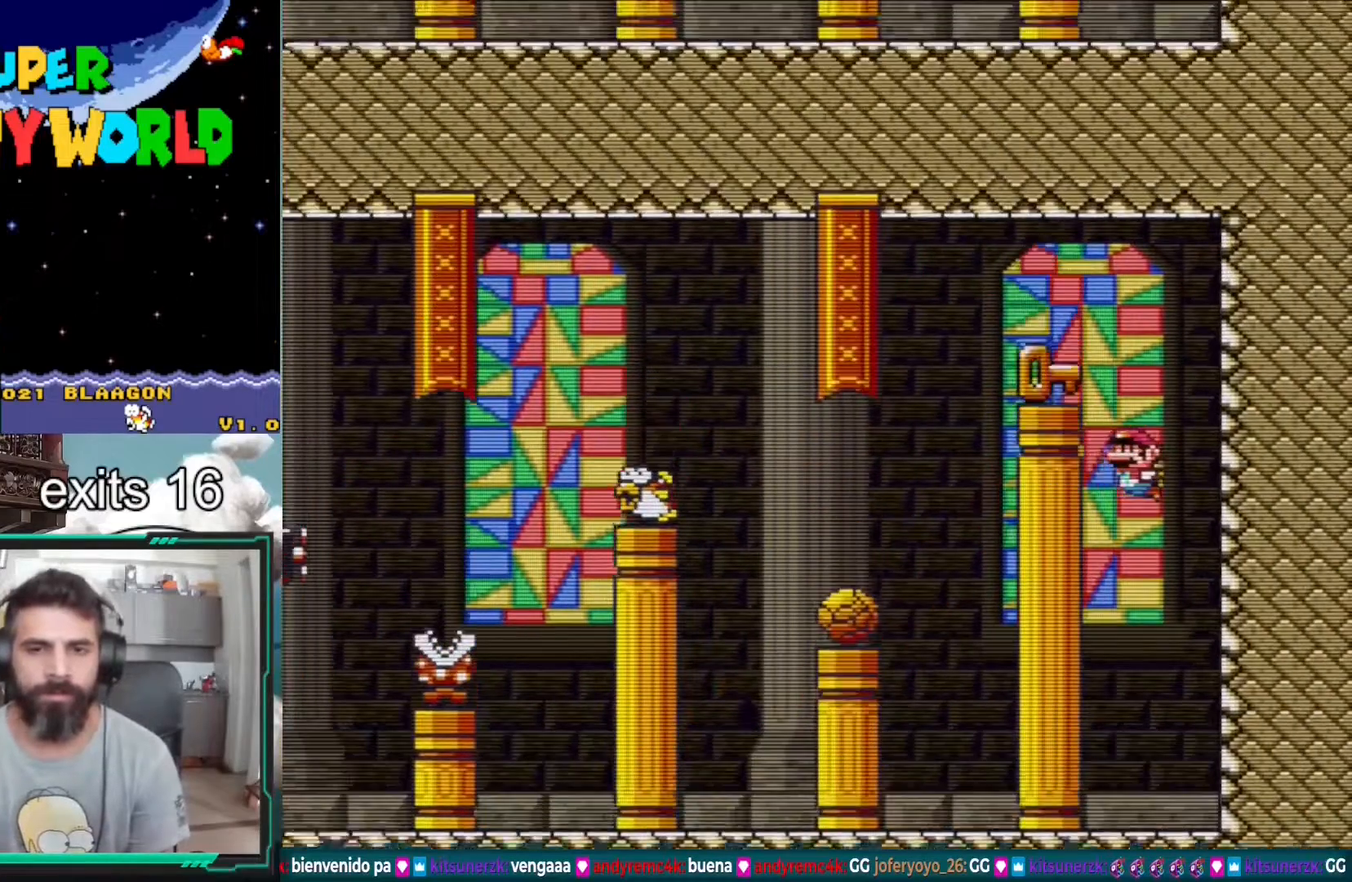
{"buttons": ["Y", "DPAD_LEFT"], "events": [[50, "B", "up"]]}
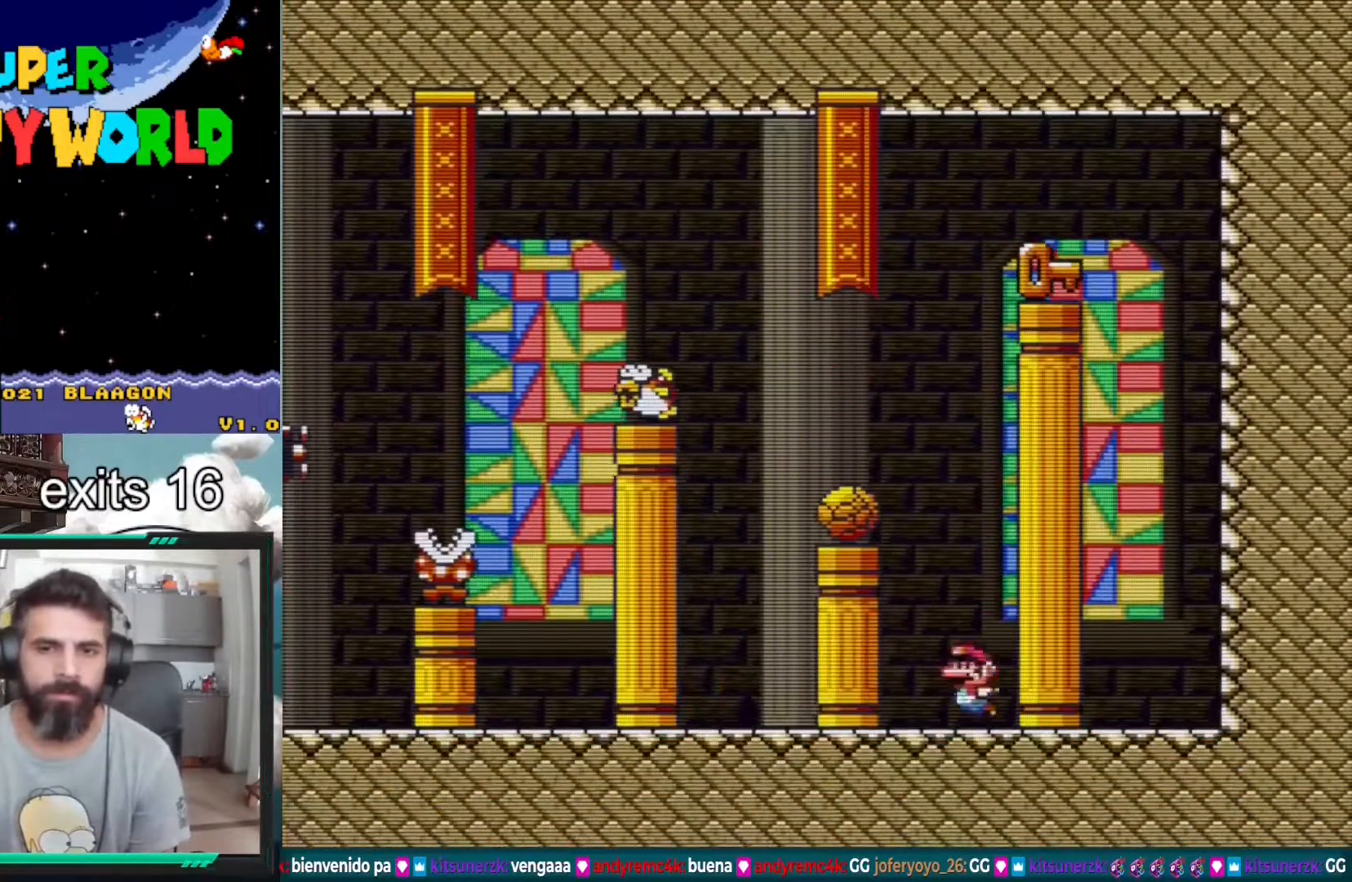
{"buttons": ["Y", "DPAD_LEFT"], "events": []}
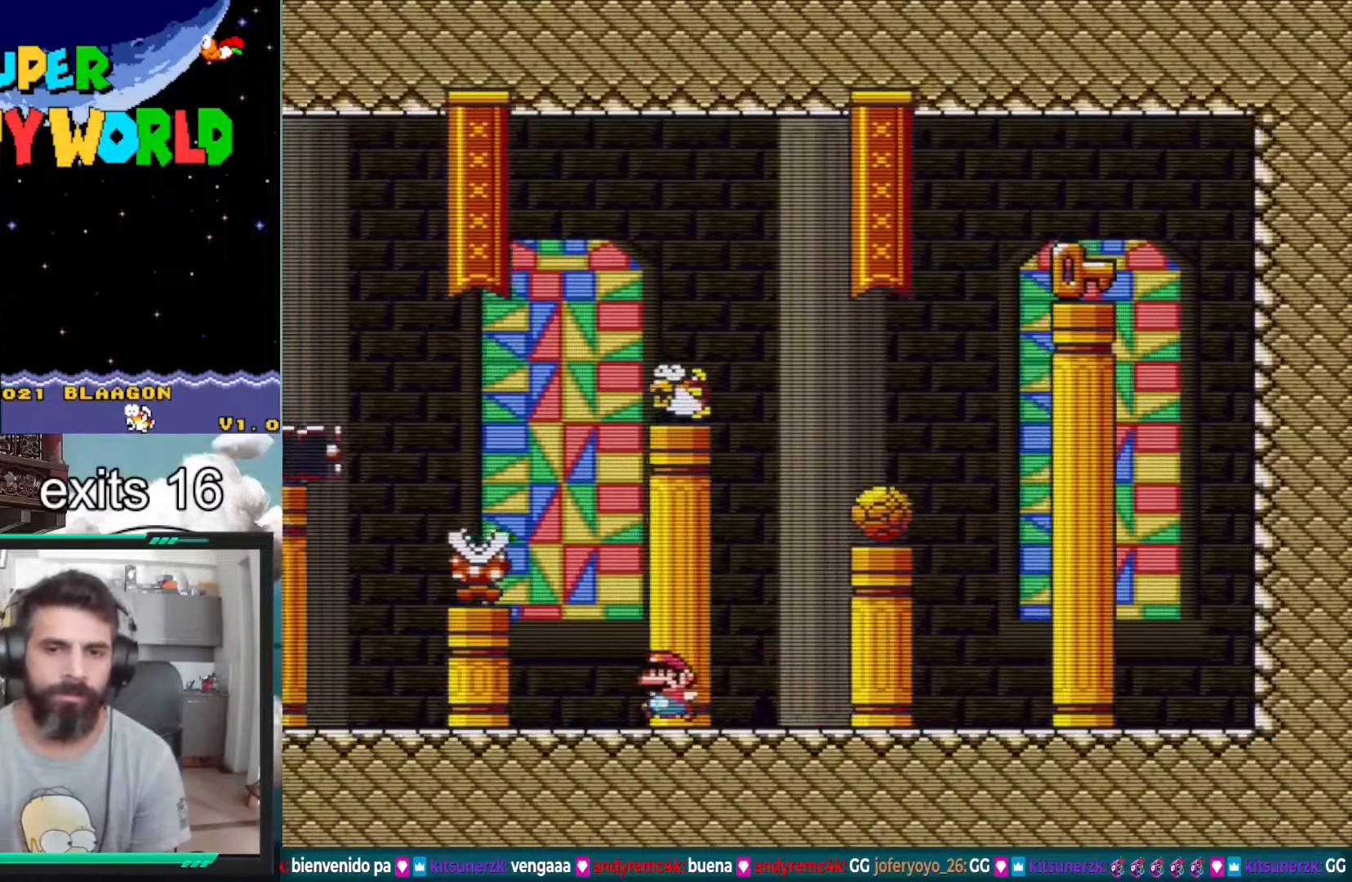
{"buttons": ["Y", "DPAD_LEFT"], "events": []}